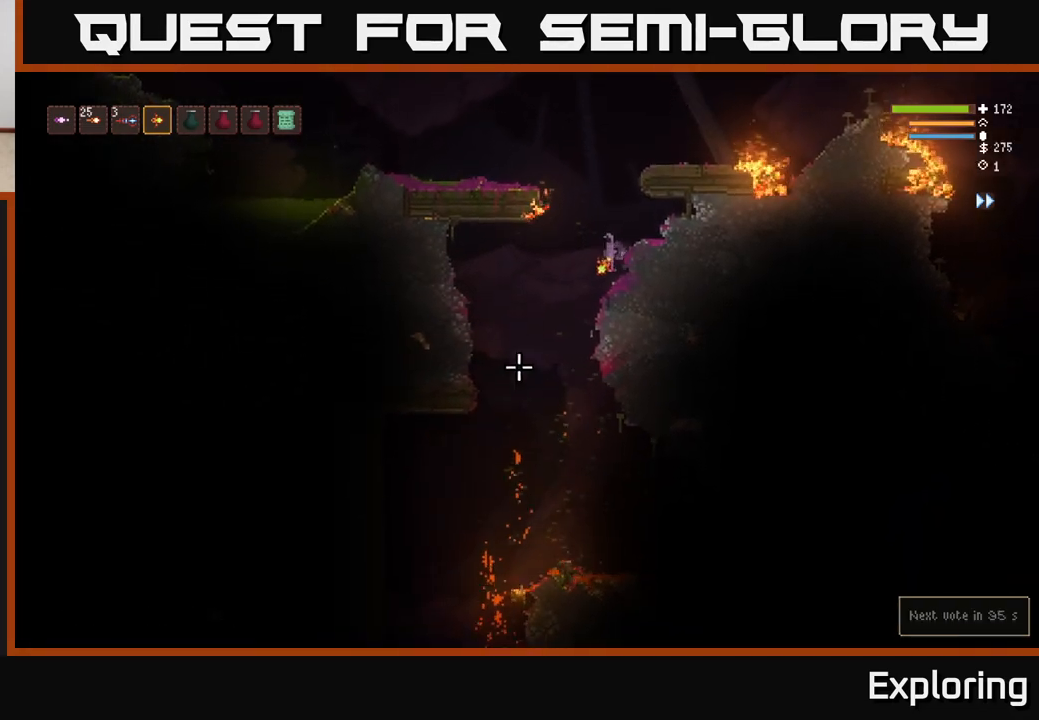
Gameplay with a controller (Xbox layout); each line is a JSON object with the inputs held at the frame after it. "events" lists button and stick changes between this image and that frame as [ms after this image, input, new state], when the widget could be followed in between.
{"buttons": [], "left_stick": "center", "right_stick": "down-left", "events": [[267, "left_stick", "center"]]}
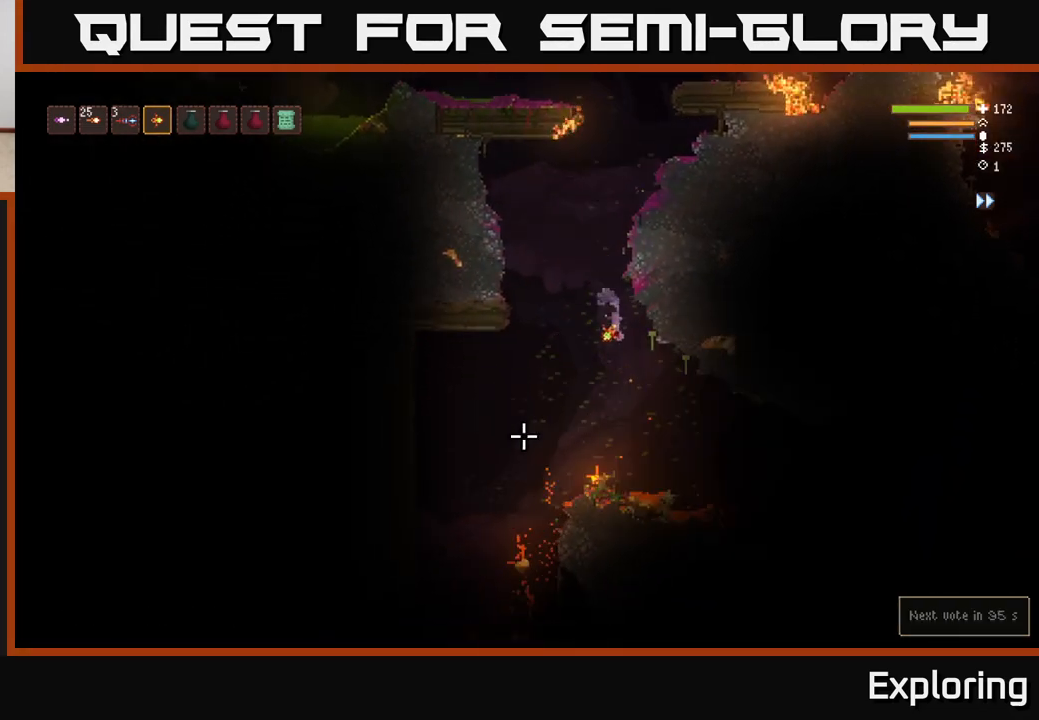
{"buttons": [], "left_stick": "left", "right_stick": "up-right", "events": [[150, "L2", "down"], [183, "right_stick", "up-left"], [233, "L2", "up"], [233, "right_stick", "up"], [400, "left_stick", "left"], [483, "right_stick", "up-right"]]}
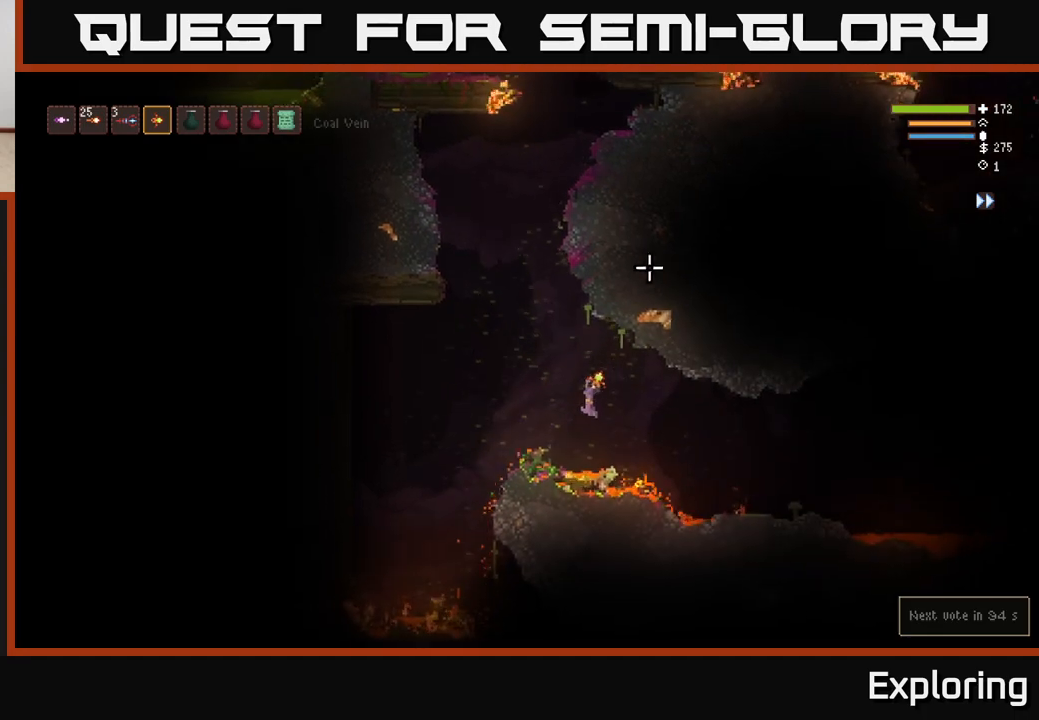
{"buttons": [], "left_stick": "center", "right_stick": "up-right", "events": [[133, "left_stick", "center"], [183, "L2", "down"], [350, "L2", "up"]]}
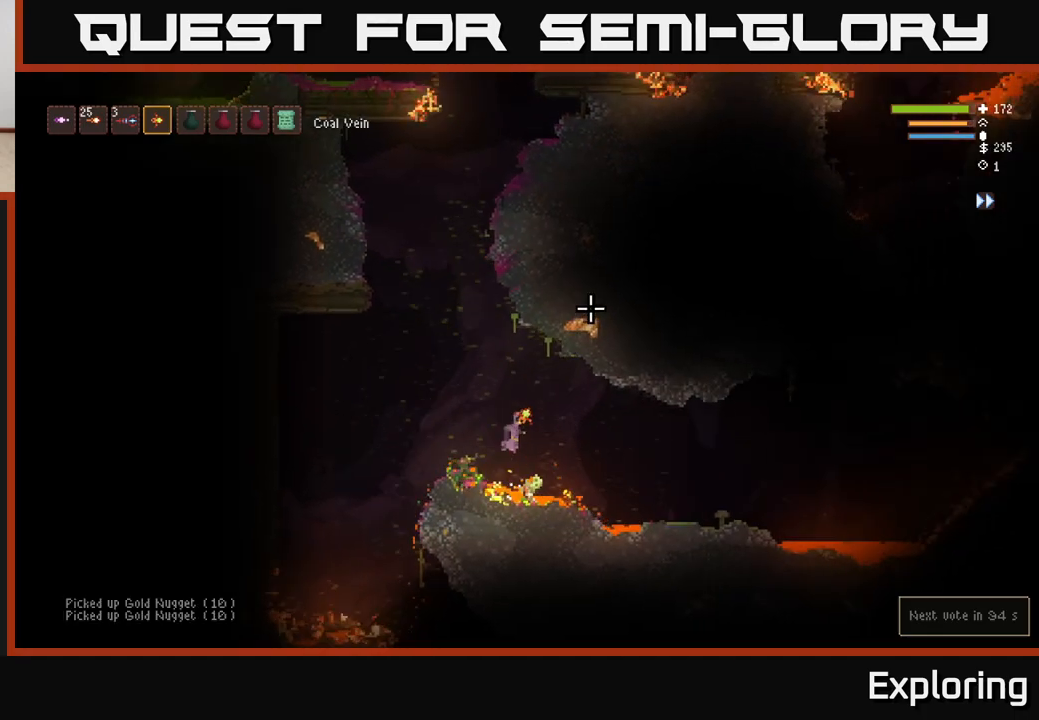
{"buttons": ["L2"], "left_stick": "left", "right_stick": "up", "events": [[50, "L2", "down"], [133, "left_stick", "left"], [133, "right_stick", "up"], [150, "L2", "up"], [400, "L2", "down"]]}
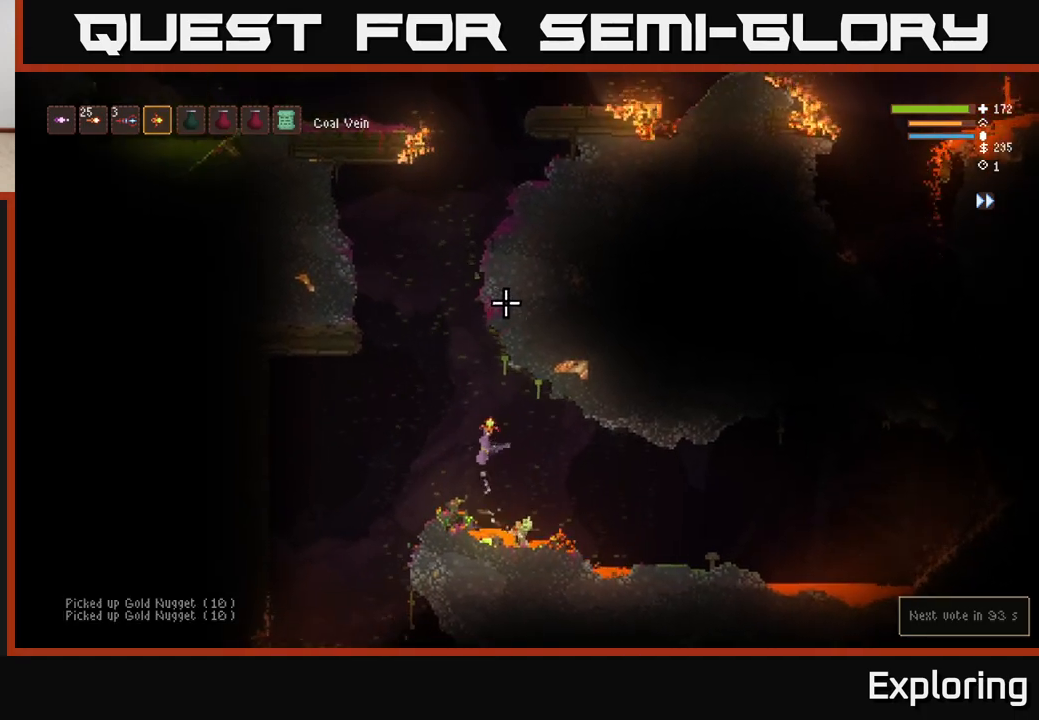
{"buttons": ["L2"], "left_stick": "left", "right_stick": "up", "events": [[17, "L2", "up"], [117, "L2", "down"], [217, "left_stick", "center"], [433, "left_stick", "left"]]}